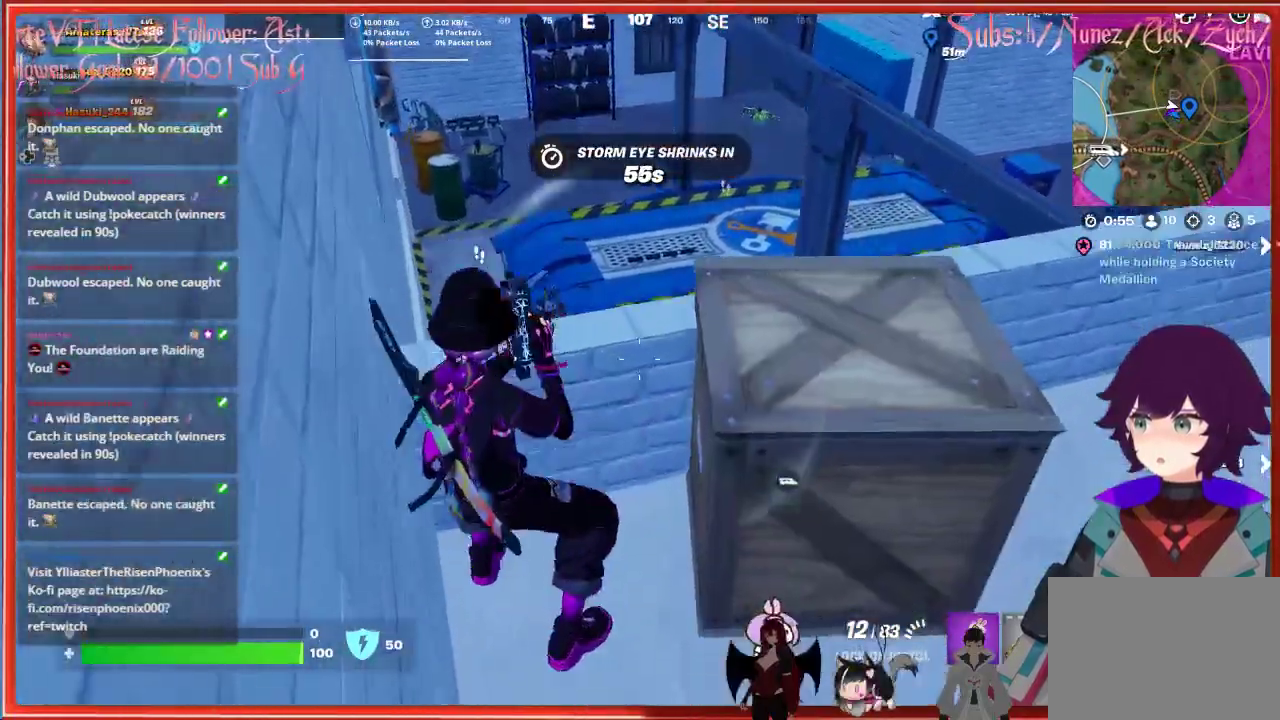
Gameplay with a controller (Xbox layout); each line is a JSON object with the inputs held at the frame after it. "events" lists button and stick changes between this image and that frame as [ms after this image, input, new state], when the widget could be followed in between.
{"buttons": [], "left_stick": "down", "right_stick": "up-left", "events": [[33, "left_stick", "down"], [33, "right_stick", "up-left"]]}
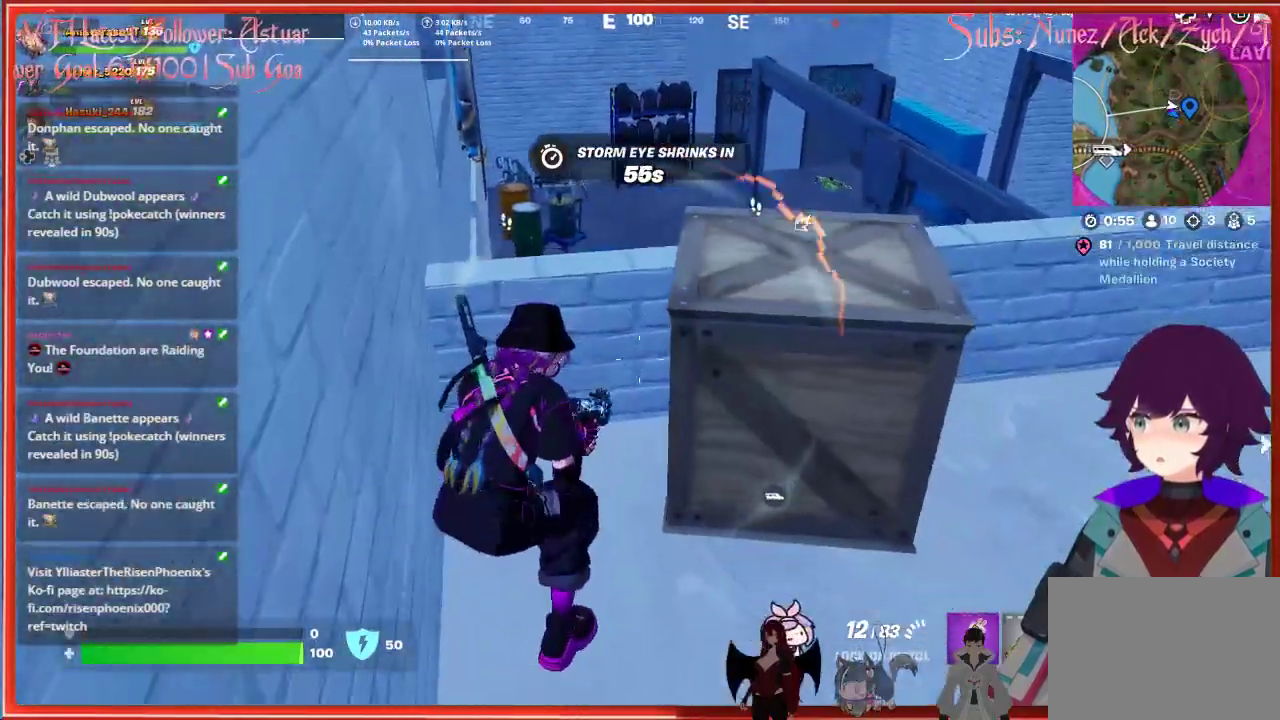
{"buttons": [], "left_stick": "center", "right_stick": "up-left", "events": [[100, "left_stick", "down-right"], [267, "left_stick", "center"]]}
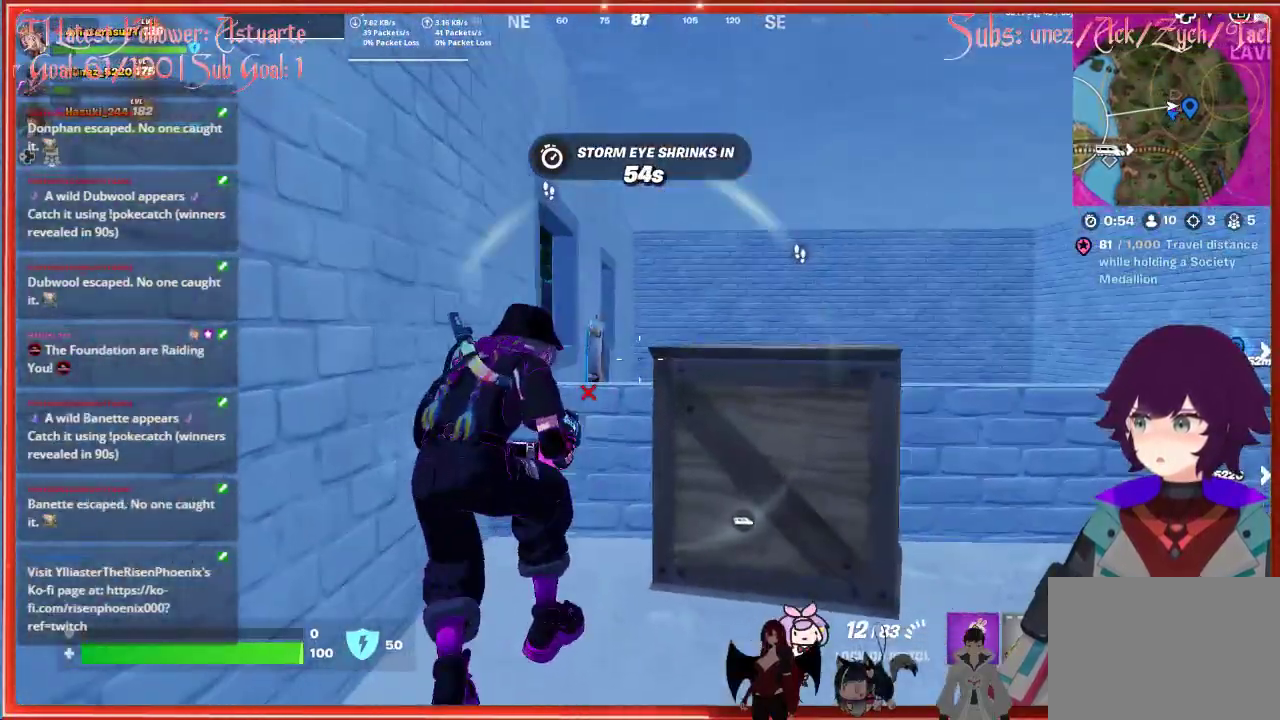
{"buttons": [], "left_stick": "center", "right_stick": "up-left", "events": []}
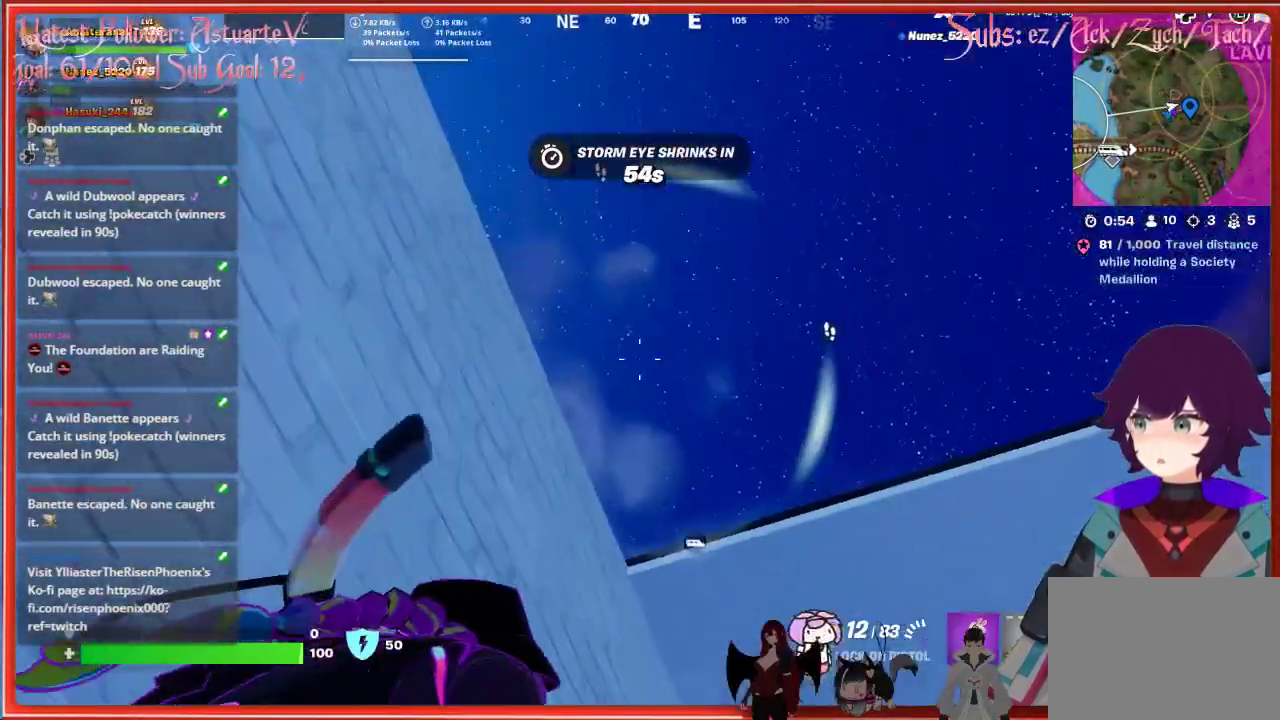
{"buttons": [], "left_stick": "center", "right_stick": "down", "events": [[100, "right_stick", "center"], [233, "right_stick", "down"]]}
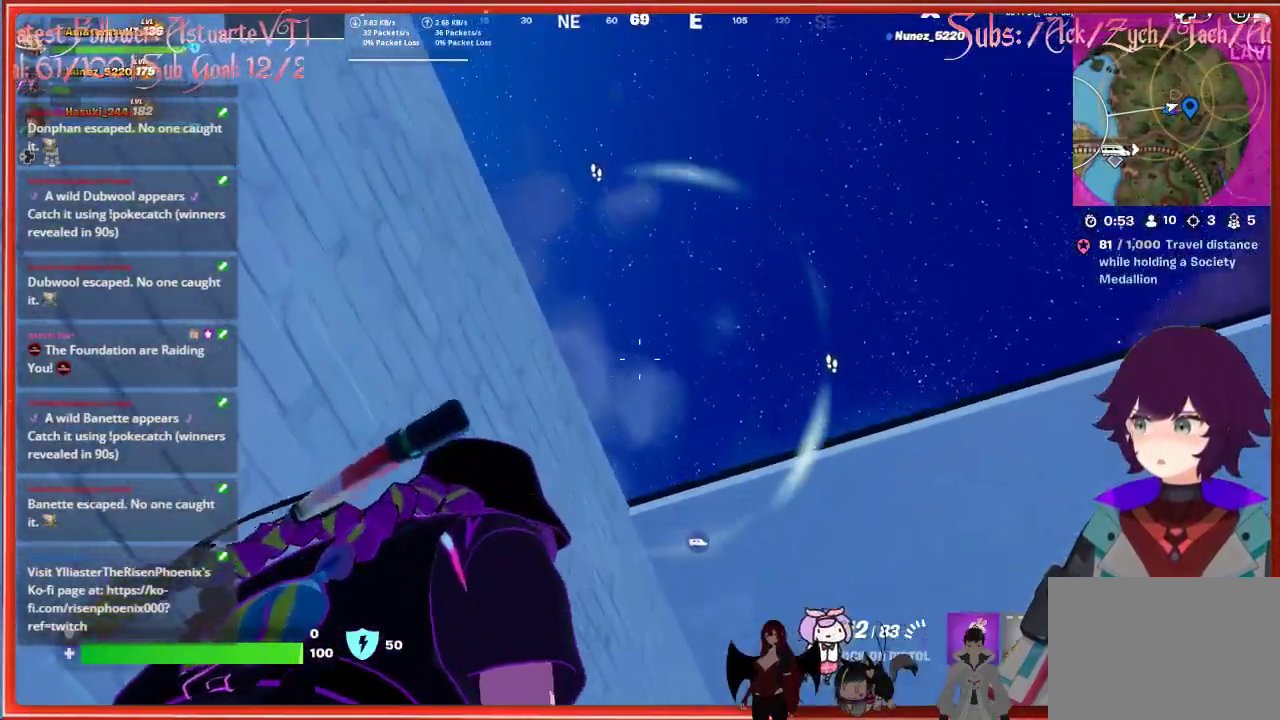
{"buttons": [], "left_stick": "center", "right_stick": "down", "events": []}
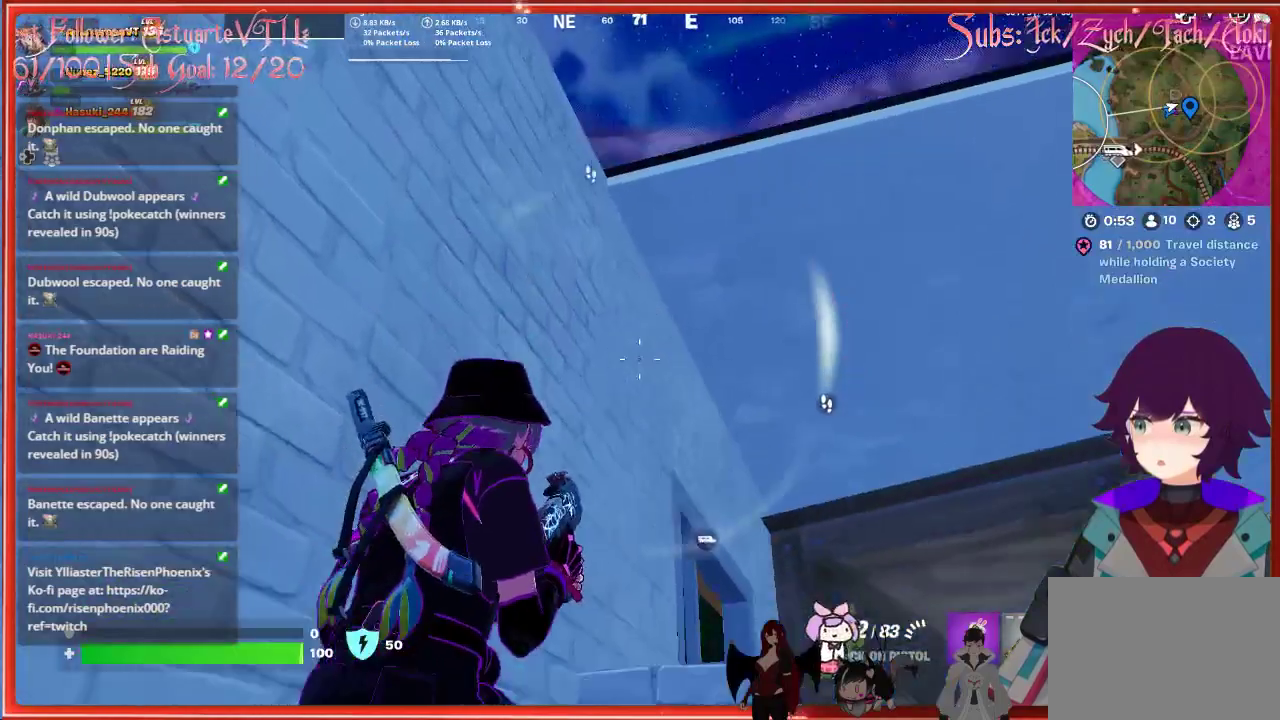
{"buttons": [], "left_stick": "center", "right_stick": "center", "events": [[433, "right_stick", "center"]]}
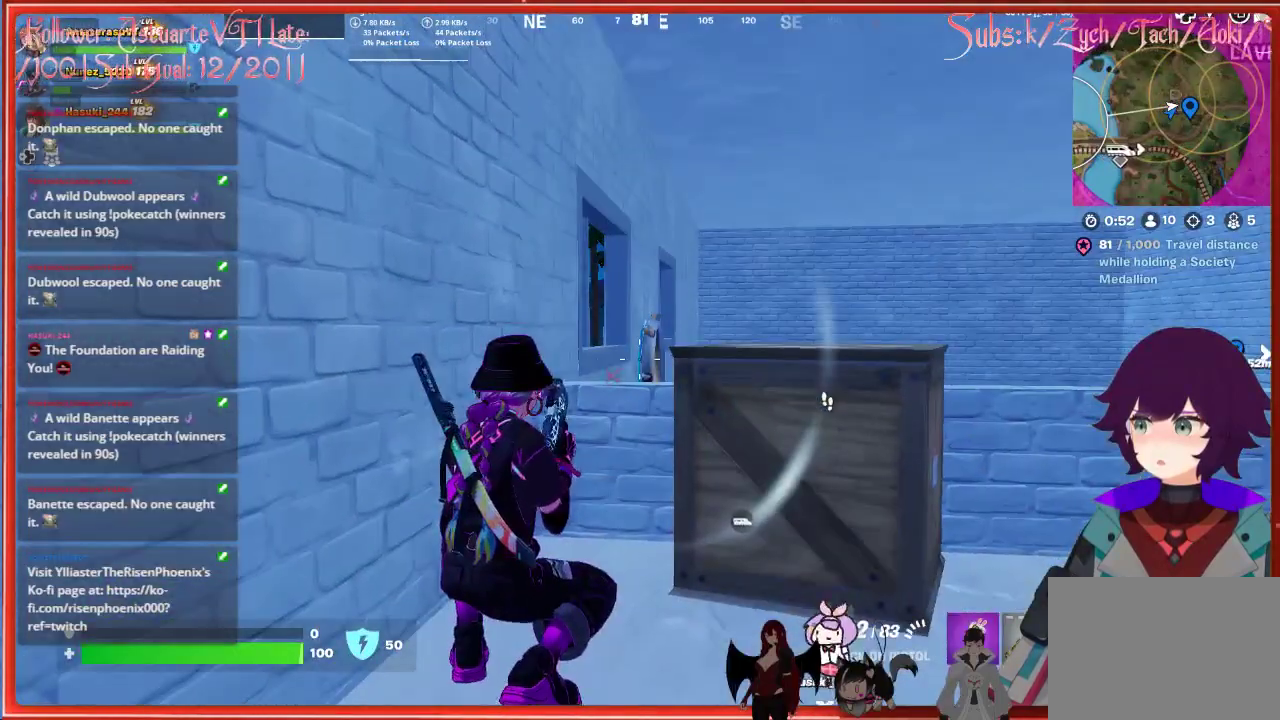
{"buttons": [], "left_stick": "center", "right_stick": "center", "events": []}
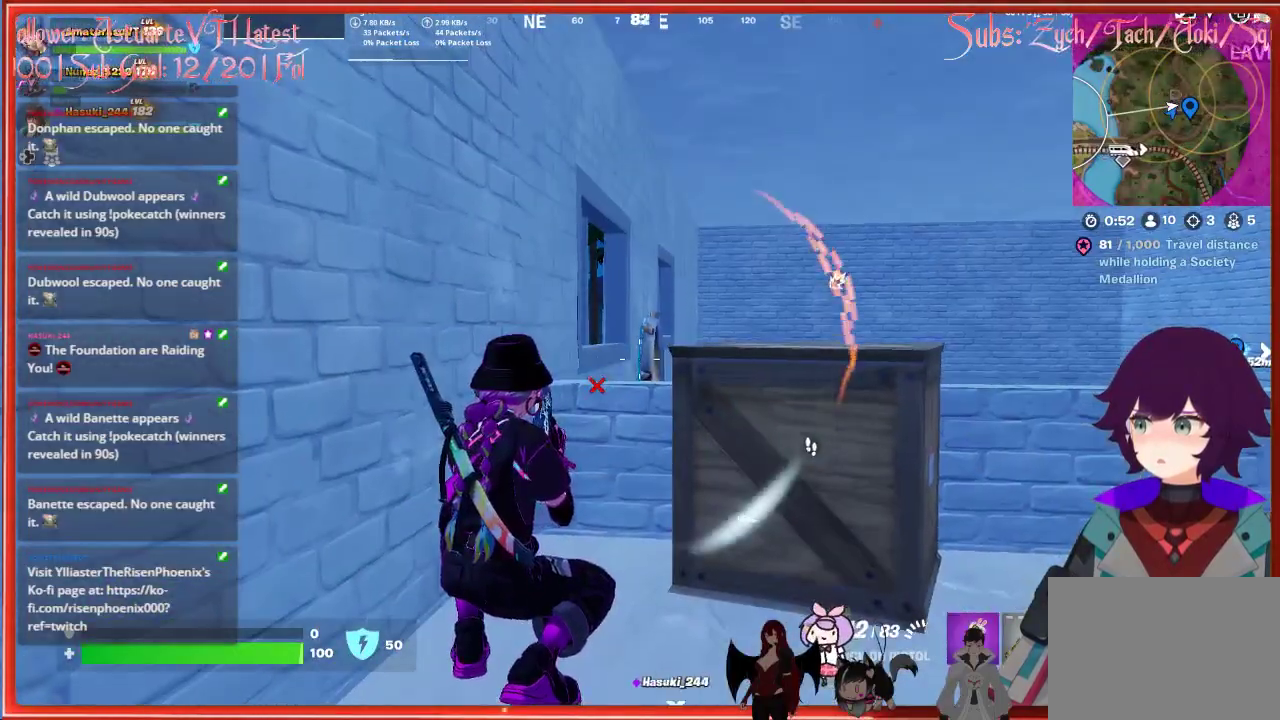
{"buttons": [], "left_stick": "right", "right_stick": "right", "events": [[317, "right_stick", "down-right"], [400, "right_stick", "right"], [433, "left_stick", "right"]]}
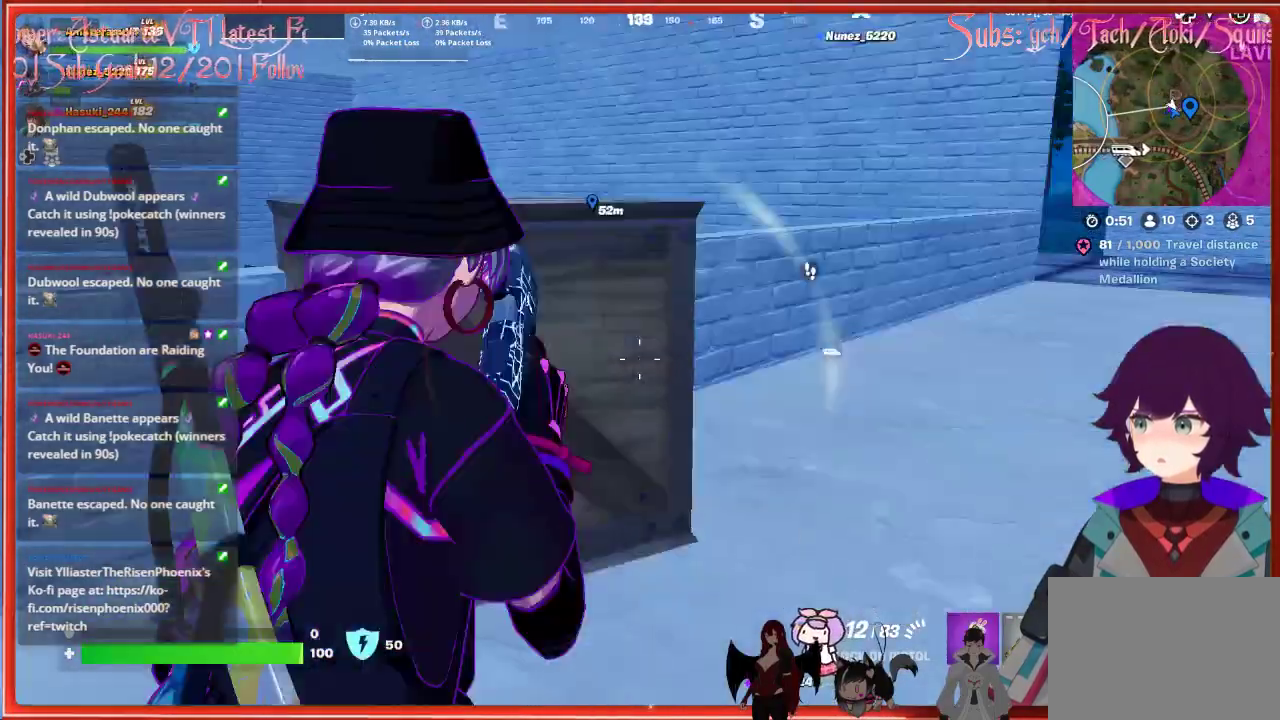
{"buttons": [], "left_stick": "up", "right_stick": "center", "events": [[183, "left_stick", "up-right"], [233, "right_stick", "center"], [283, "left_stick", "up"]]}
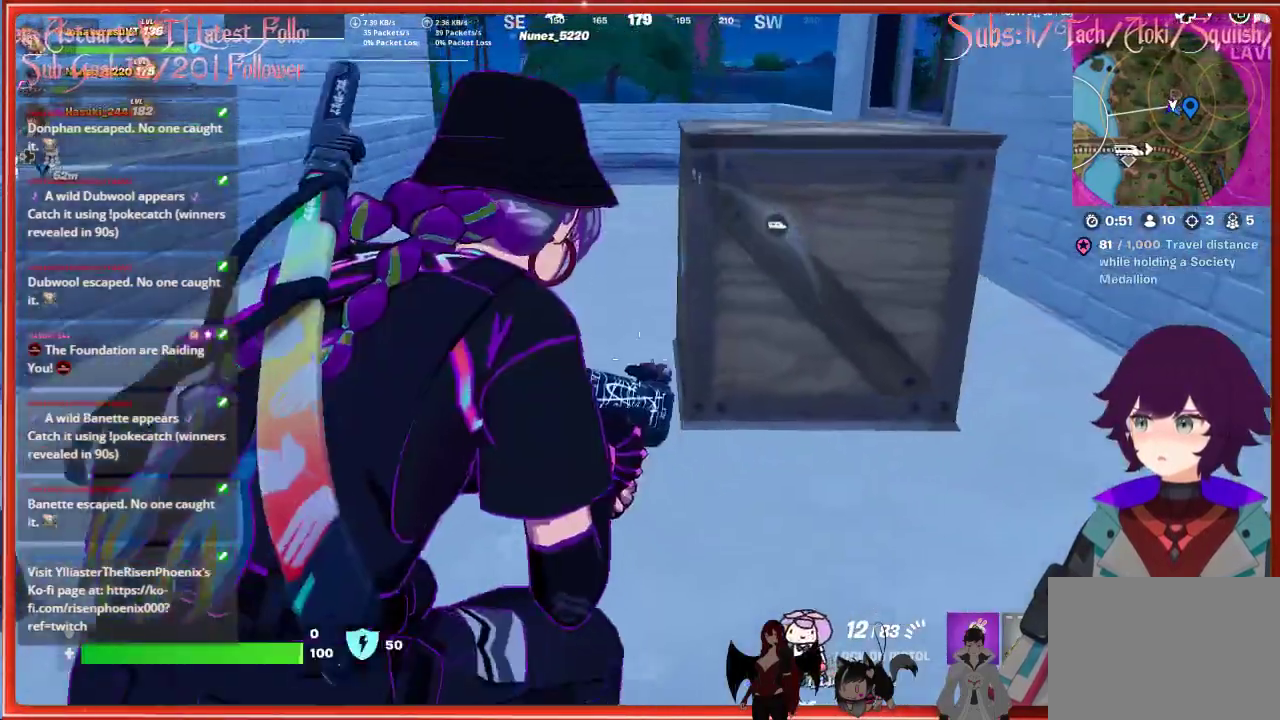
{"buttons": [], "left_stick": "up", "right_stick": "center", "events": []}
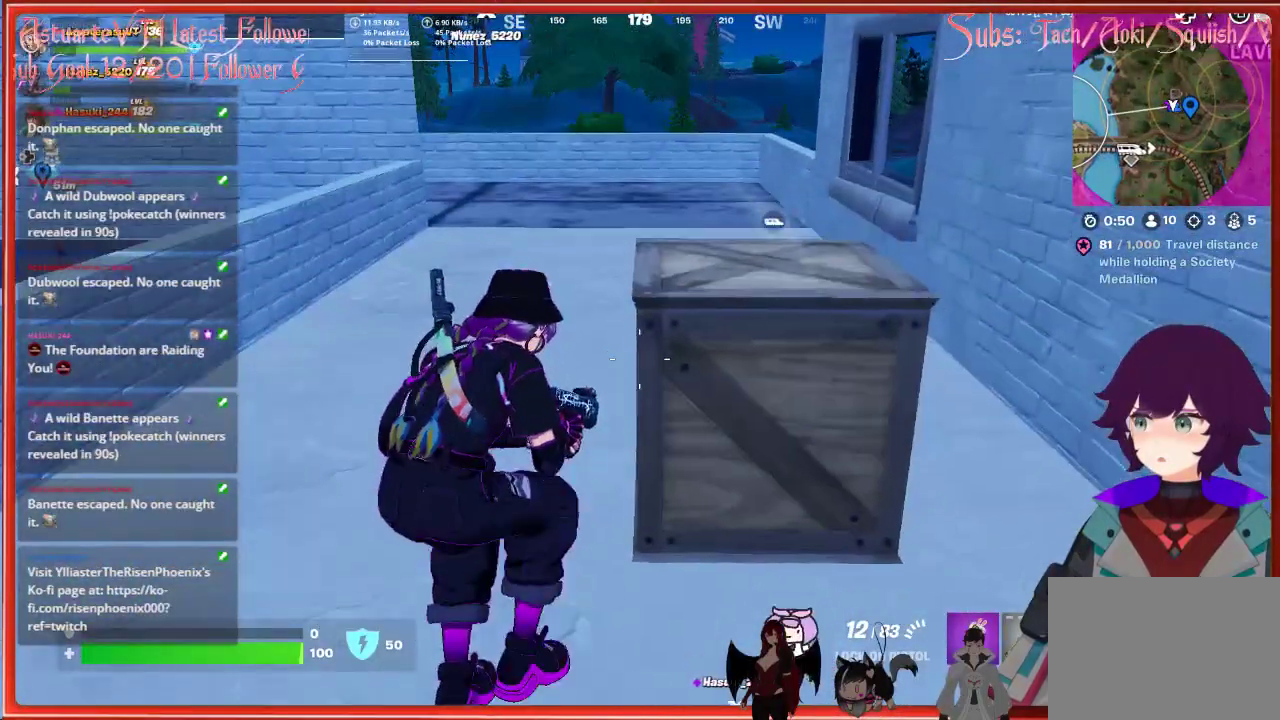
{"buttons": [], "left_stick": "up", "right_stick": "center", "events": []}
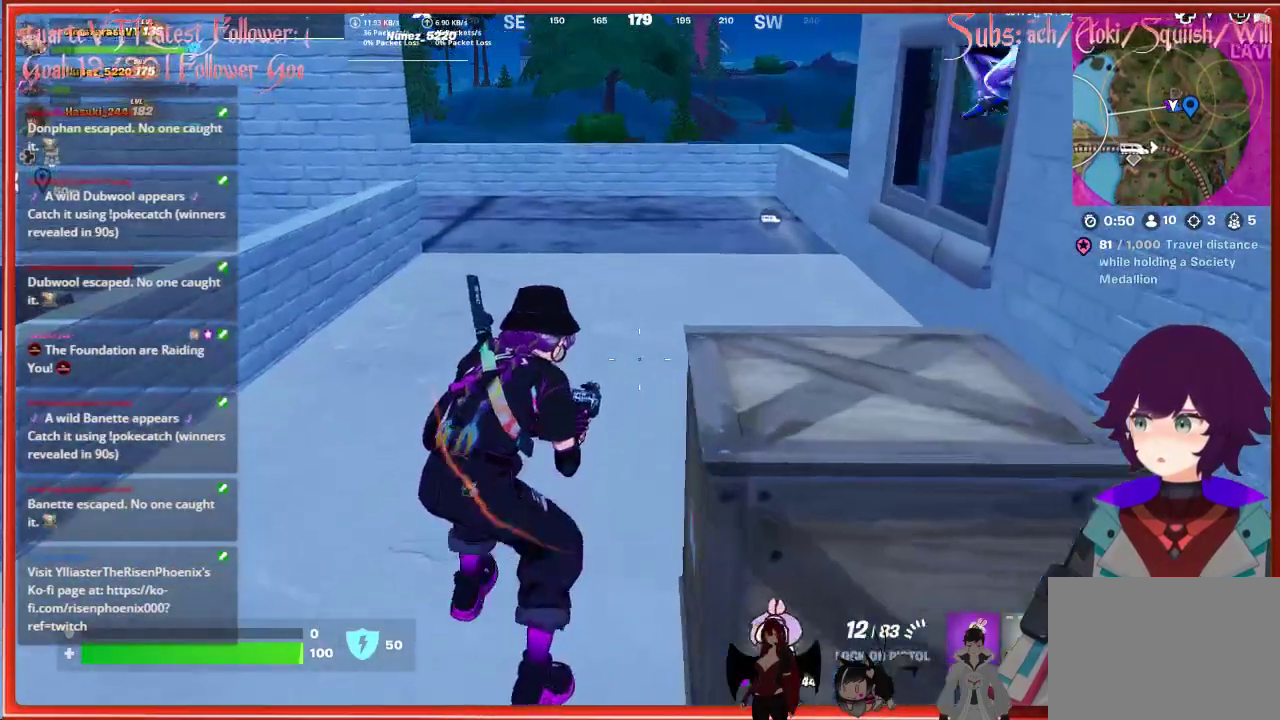
{"buttons": [], "left_stick": "up", "right_stick": "right", "events": [[117, "right_stick", "right"], [183, "left_stick", "up-right"], [317, "left_stick", "up"]]}
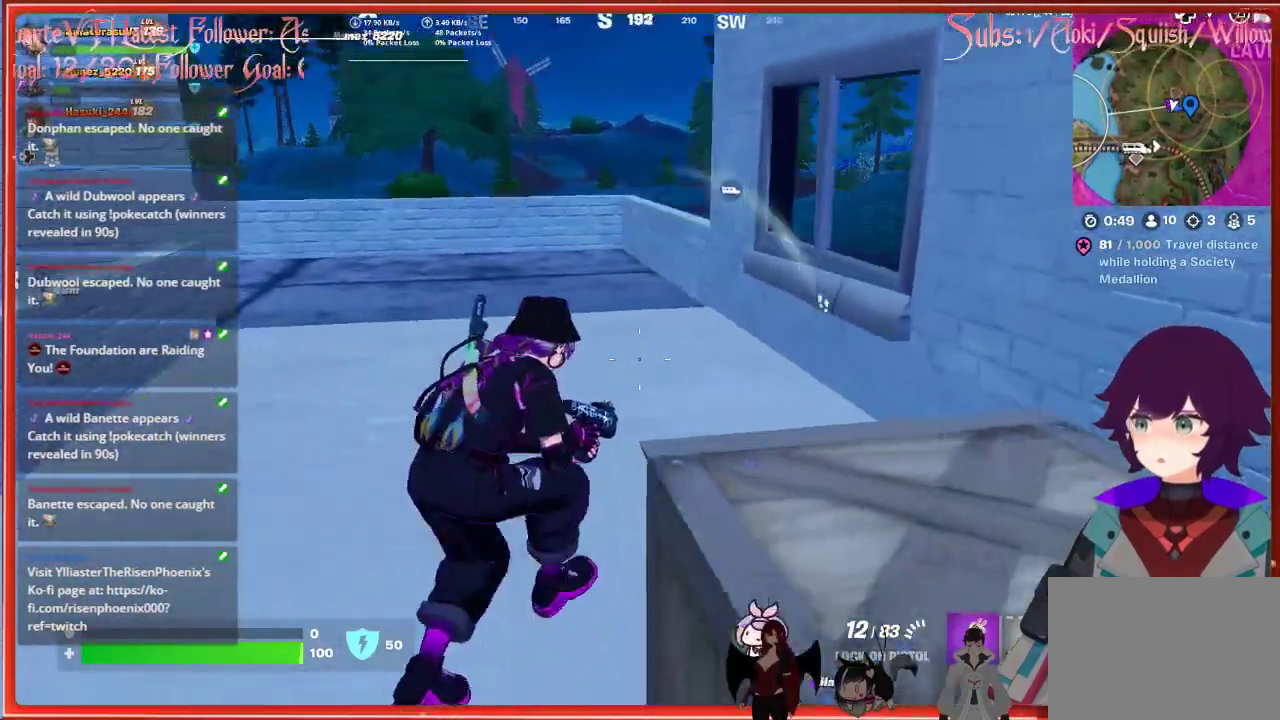
{"buttons": [], "left_stick": "up", "right_stick": "right", "events": []}
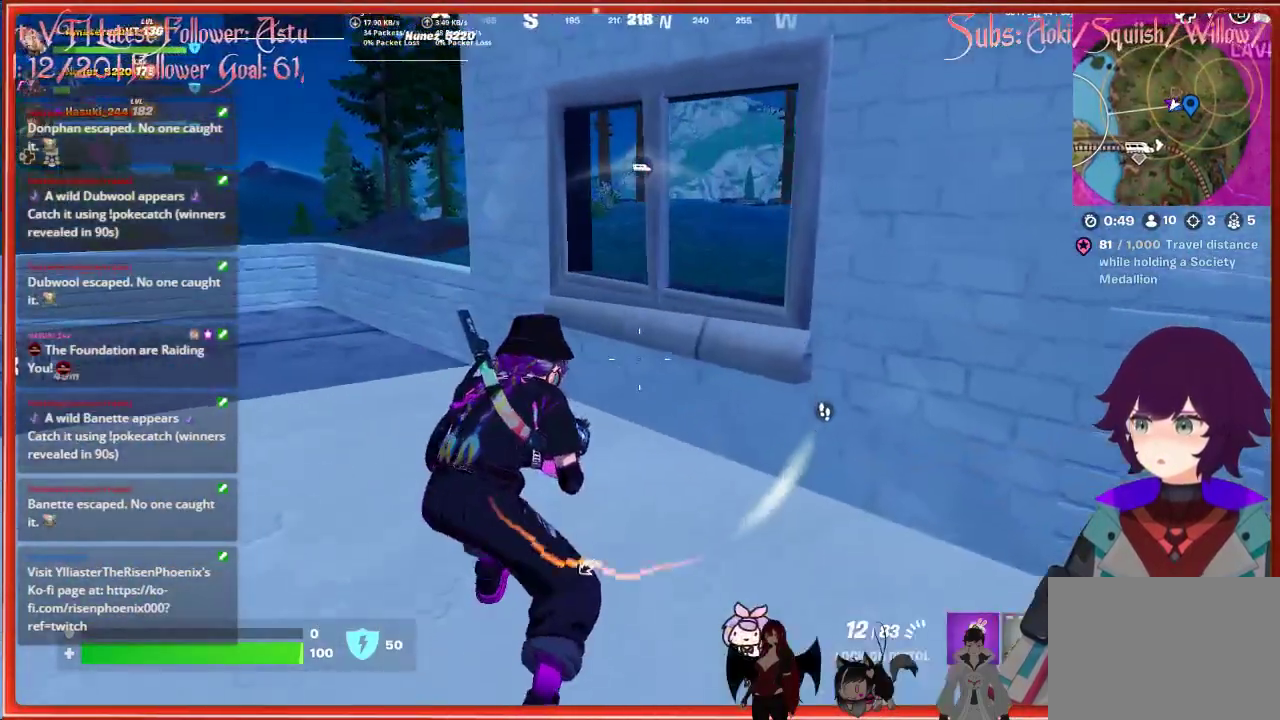
{"buttons": ["R1"], "left_stick": "up-left", "right_stick": "right", "events": [[33, "left_stick", "up-left"], [283, "R1", "down"], [383, "R1", "up"], [433, "R1", "down"]]}
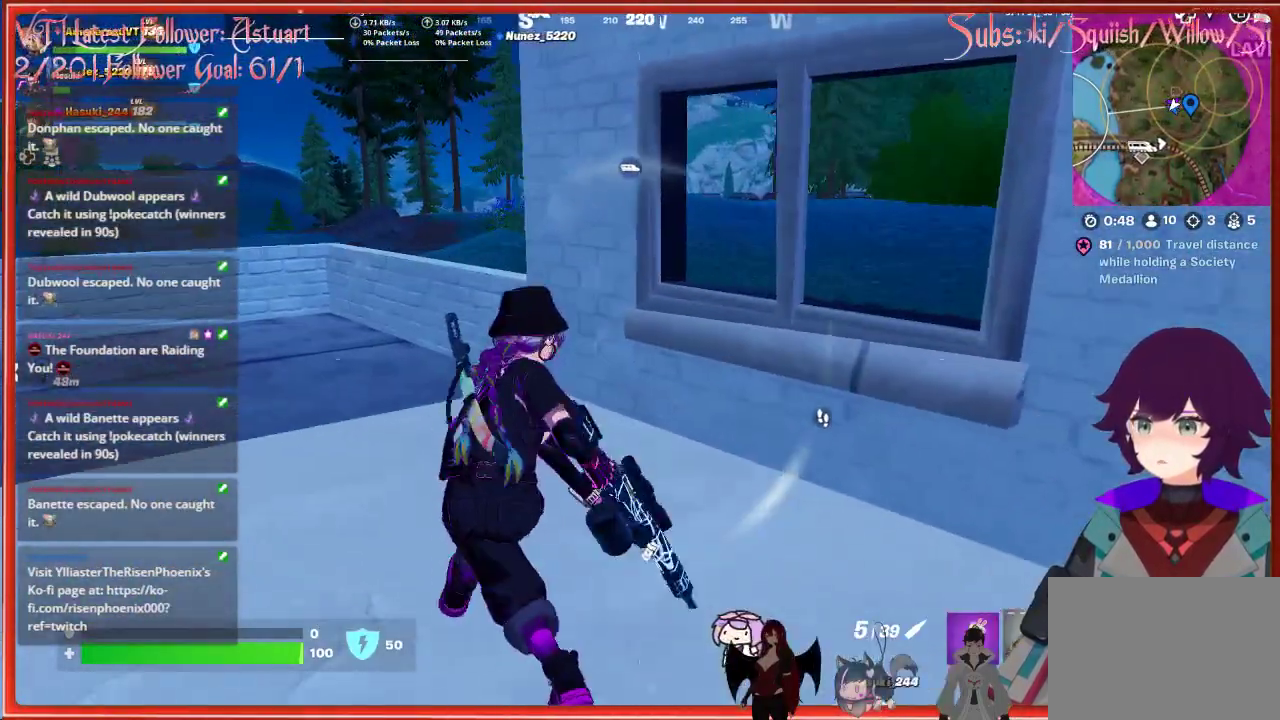
{"buttons": [], "left_stick": "up-left", "right_stick": "right", "events": [[50, "R1", "up"]]}
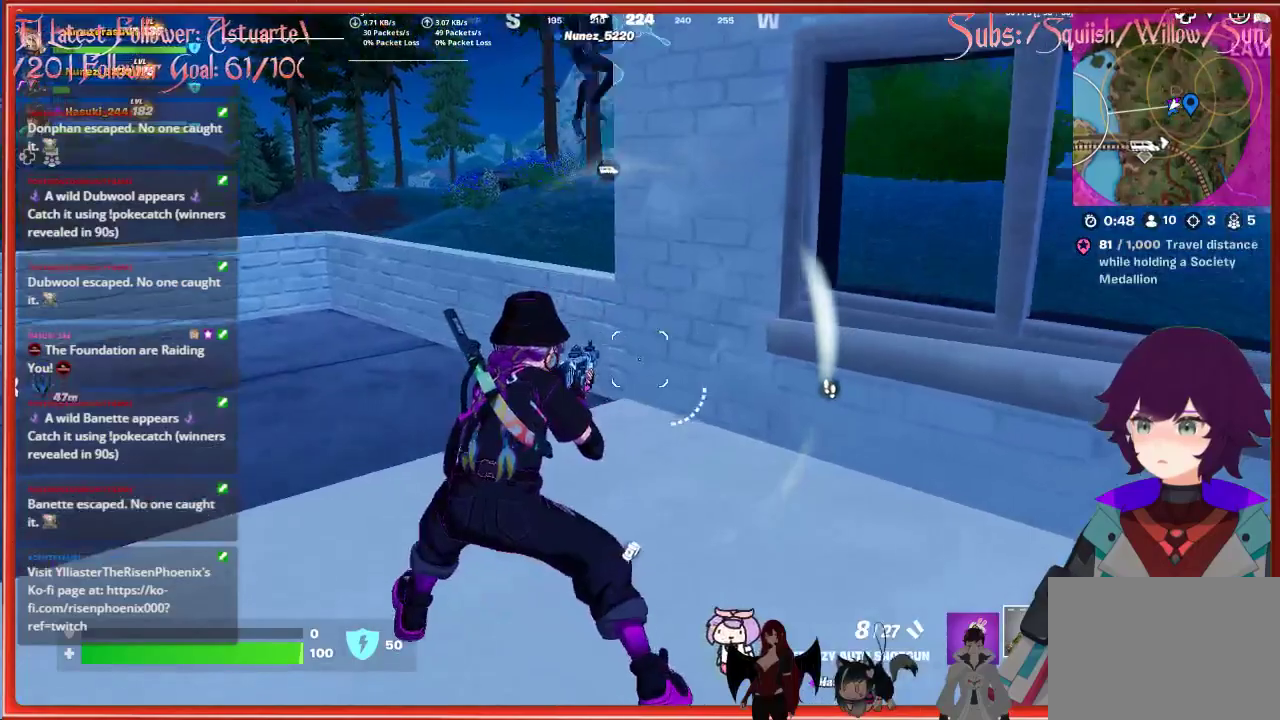
{"buttons": [], "left_stick": "up-left", "right_stick": "center", "events": [[367, "right_stick", "center"]]}
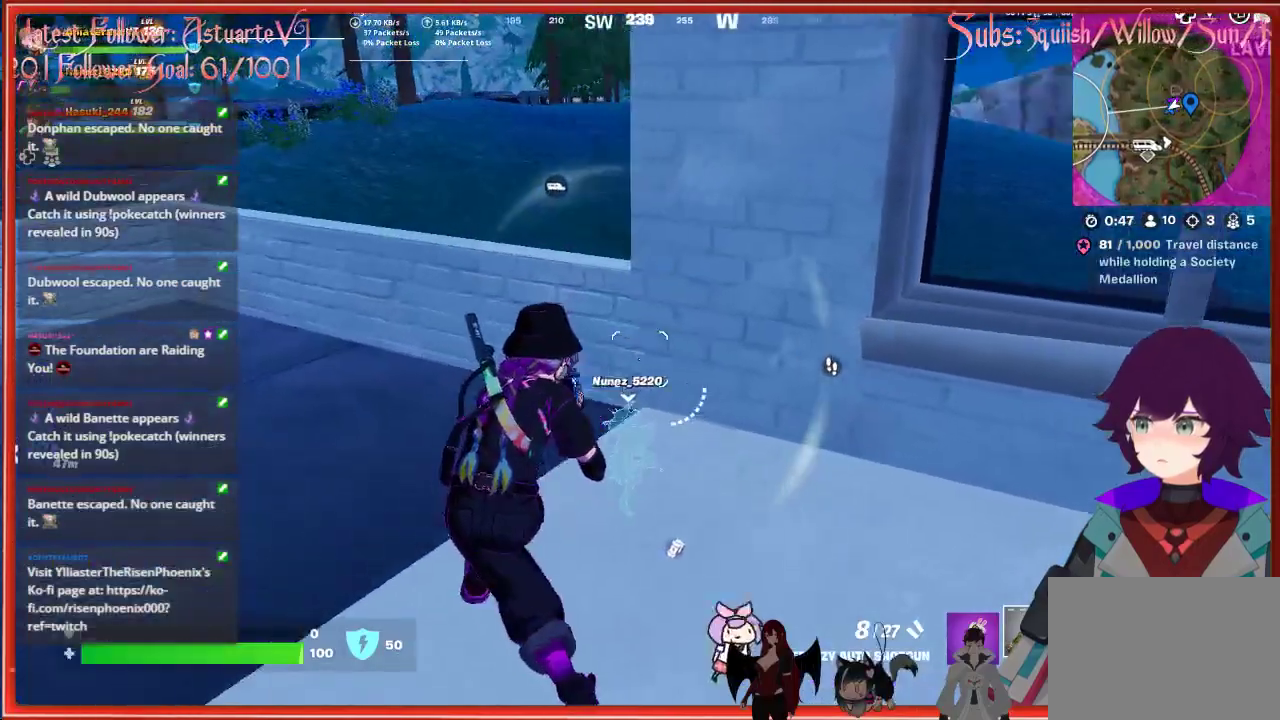
{"buttons": [], "left_stick": "up-left", "right_stick": "right", "events": [[233, "right_stick", "right"]]}
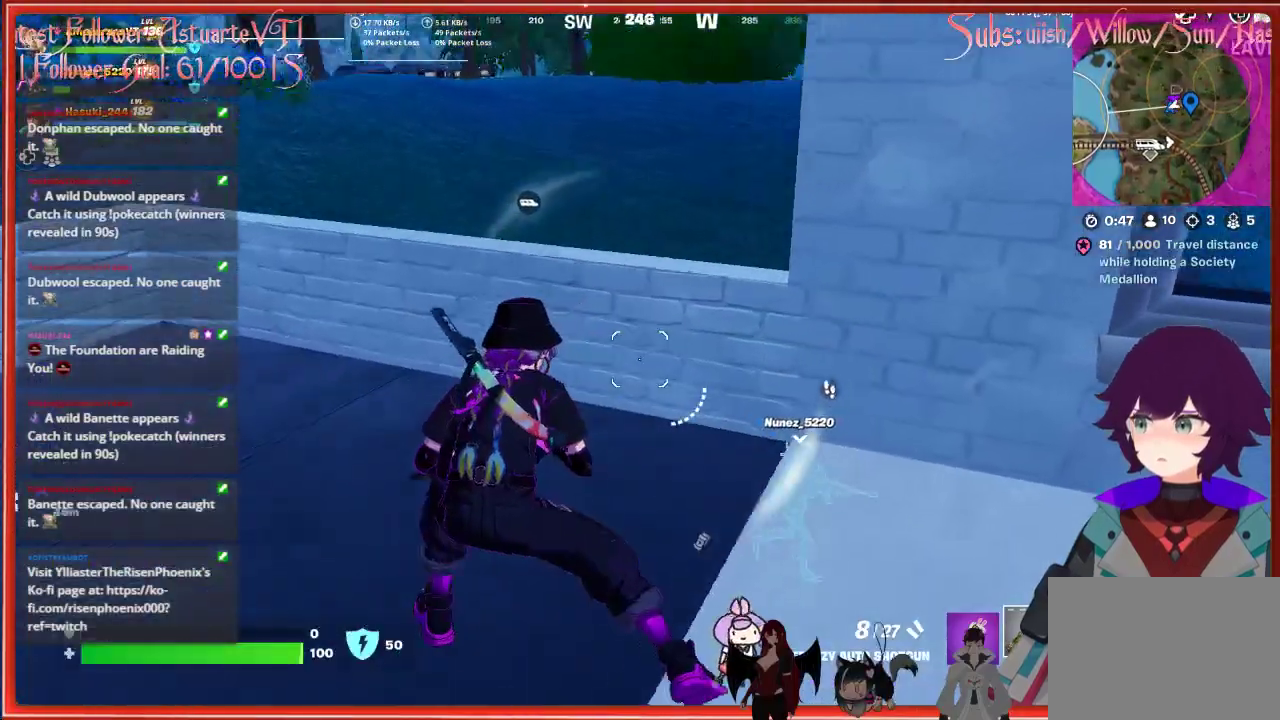
{"buttons": ["A"], "left_stick": "up-left", "right_stick": "center", "events": [[50, "R3", "down"], [183, "R3", "up"], [233, "right_stick", "down-right"], [417, "right_stick", "center"], [483, "A", "down"]]}
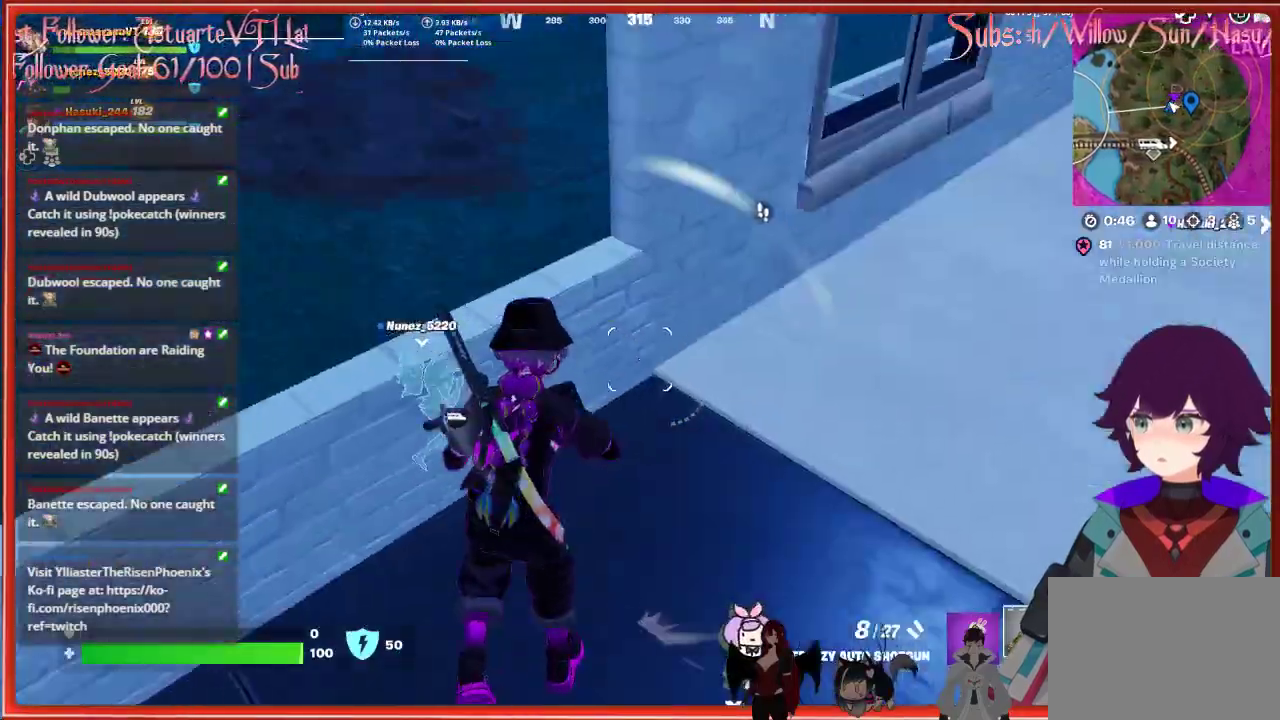
{"buttons": [], "left_stick": "up-left", "right_stick": "right", "events": [[100, "A", "up"], [283, "right_stick", "right"]]}
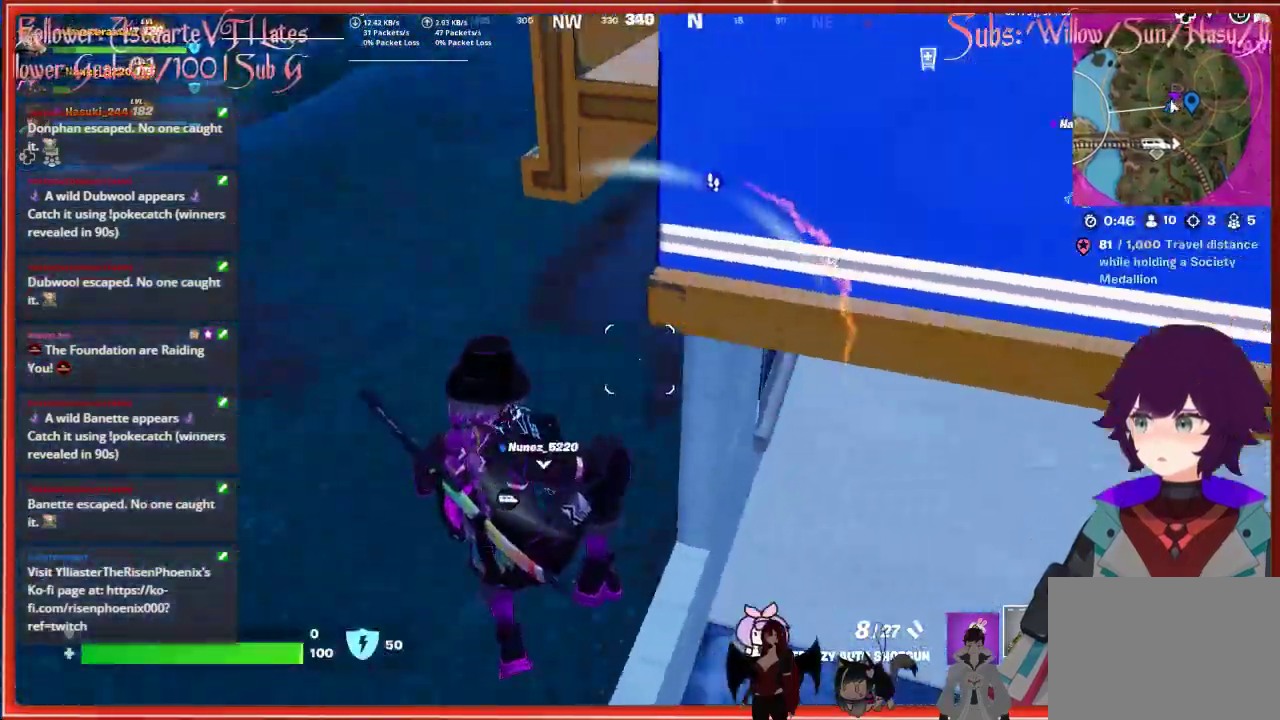
{"buttons": [], "left_stick": "up-left", "right_stick": "center", "events": [[67, "right_stick", "up-right"], [300, "right_stick", "center"]]}
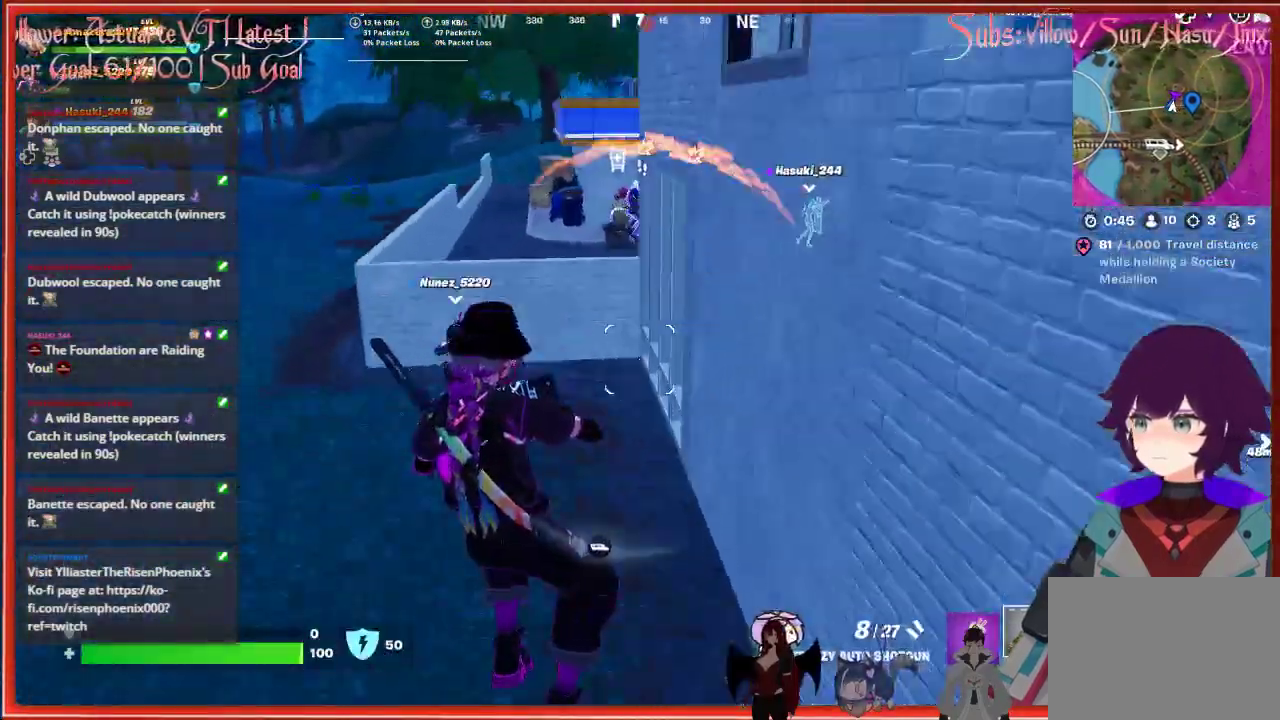
{"buttons": [], "left_stick": "up", "right_stick": "up-right", "events": [[267, "L3", "down"], [400, "left_stick", "up"], [467, "right_stick", "up-right"], [500, "L3", "up"]]}
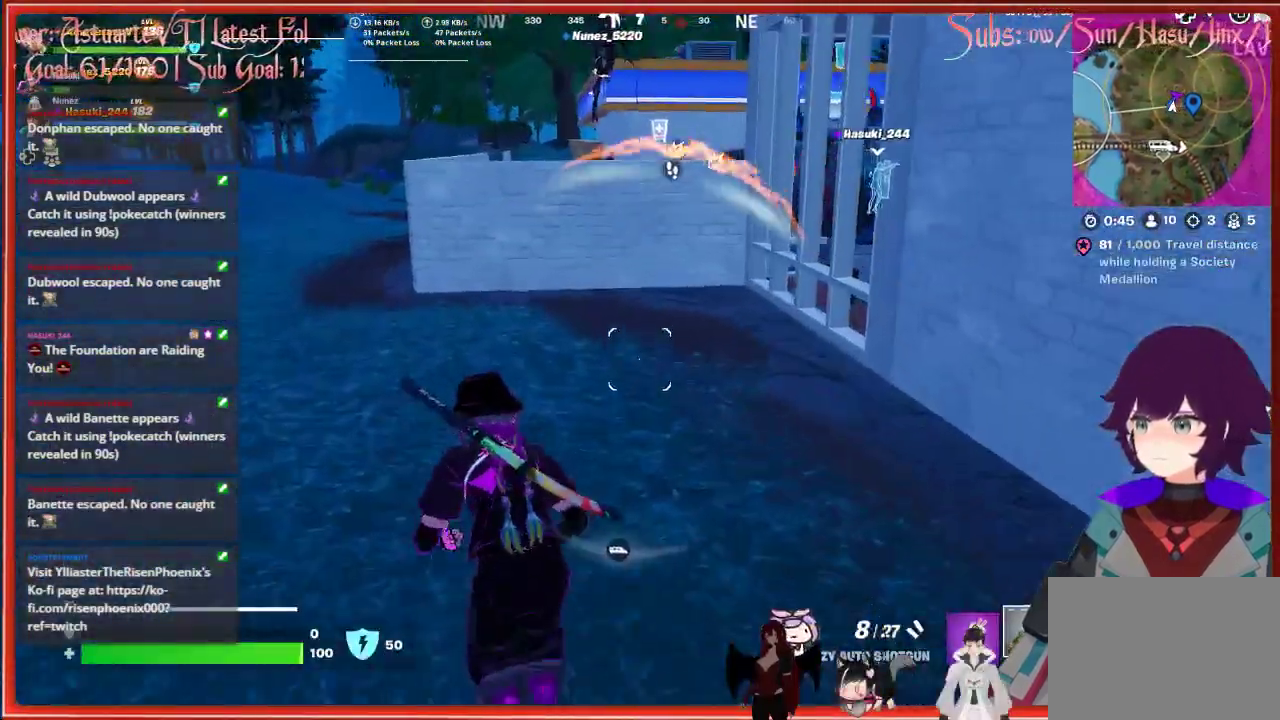
{"buttons": ["A"], "left_stick": "up", "right_stick": "center", "events": [[100, "right_stick", "center"], [333, "A", "down"]]}
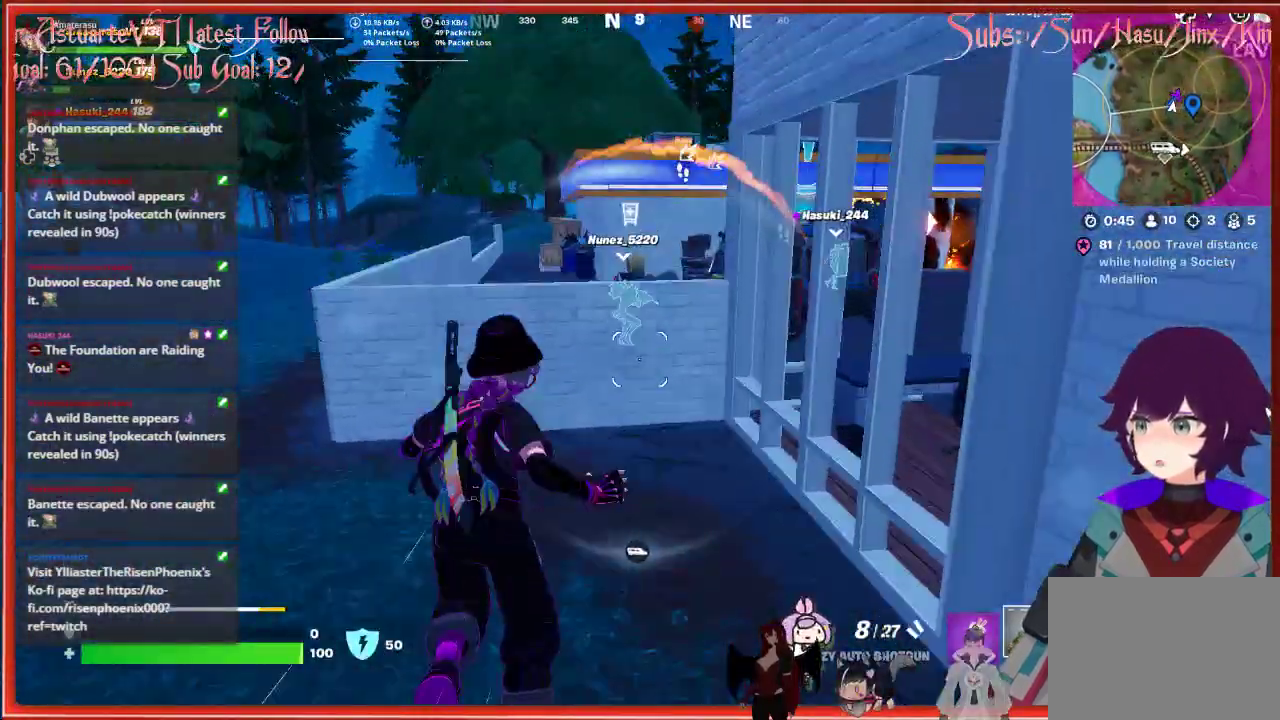
{"buttons": [], "left_stick": "up", "right_stick": "center", "events": [[83, "A", "up"]]}
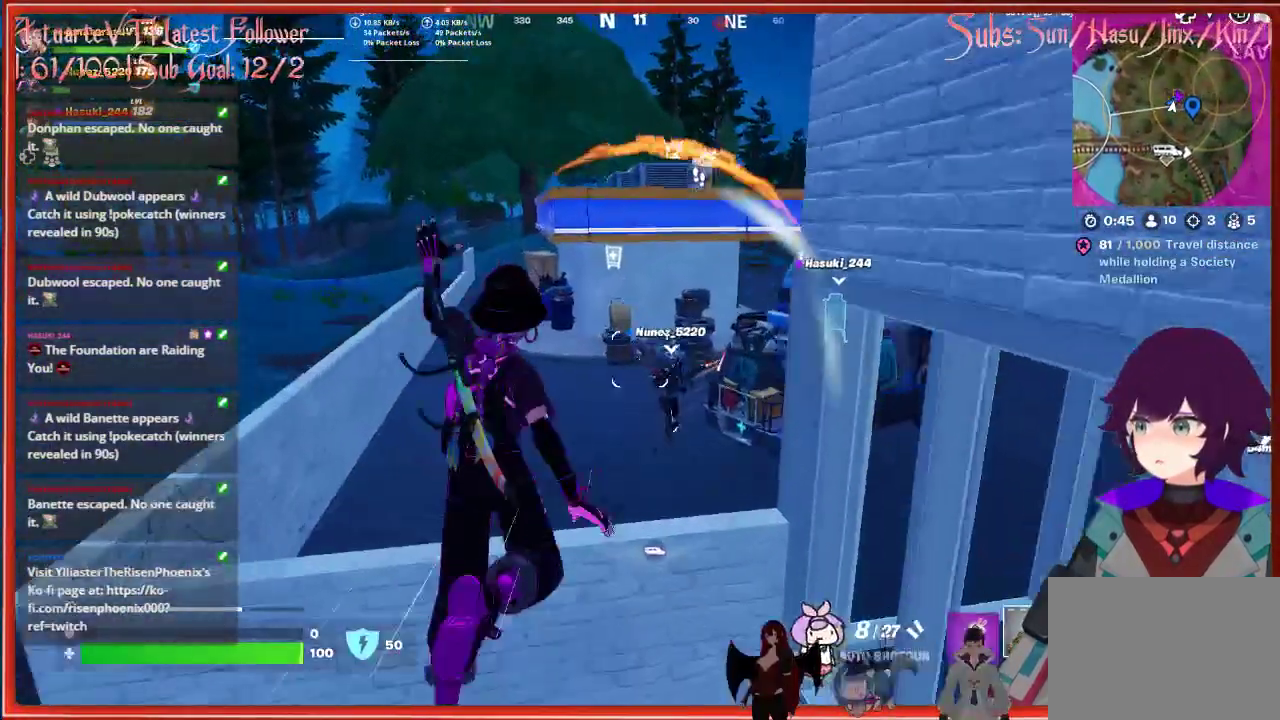
{"buttons": [], "left_stick": "up", "right_stick": "center", "events": [[133, "A", "down"], [283, "A", "up"]]}